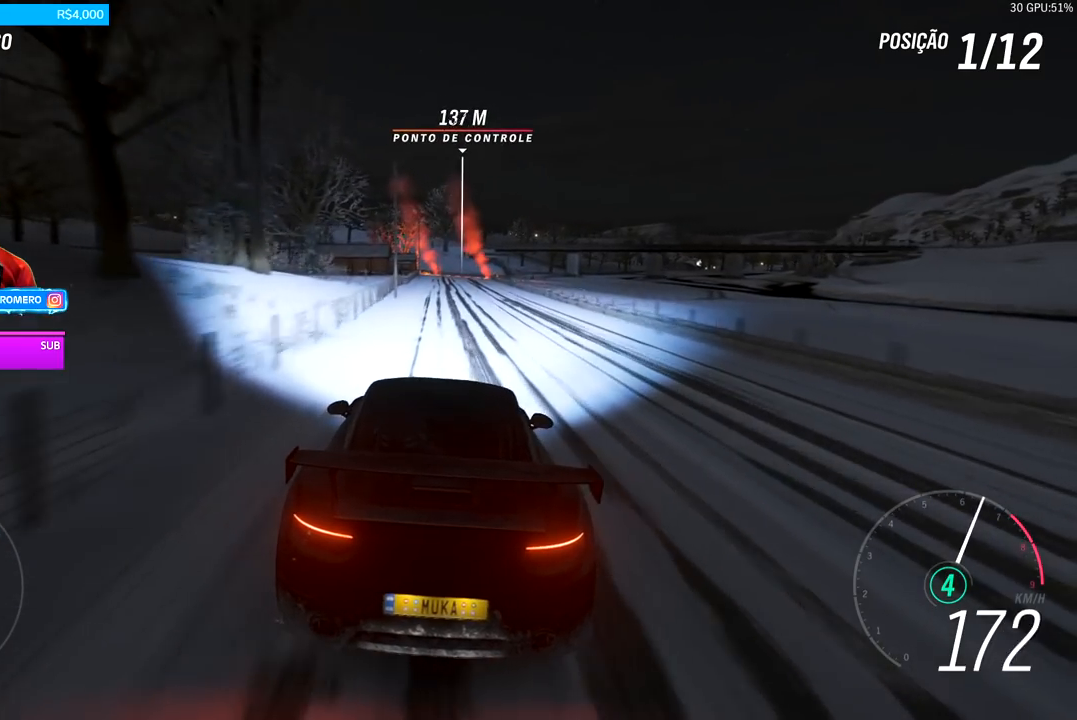
Gameplay with a controller (Xbox layout); each line is a JSON object with the inputs held at the frame after it. "events" lists button and stick changes between this image and that frame as [ms after this image, input, new state], when the widget could be followed in between.
{"buttons": ["R2"], "left_stick": "center", "right_stick": "center", "events": [[317, "left_stick", "right"], [400, "left_stick", "center"]]}
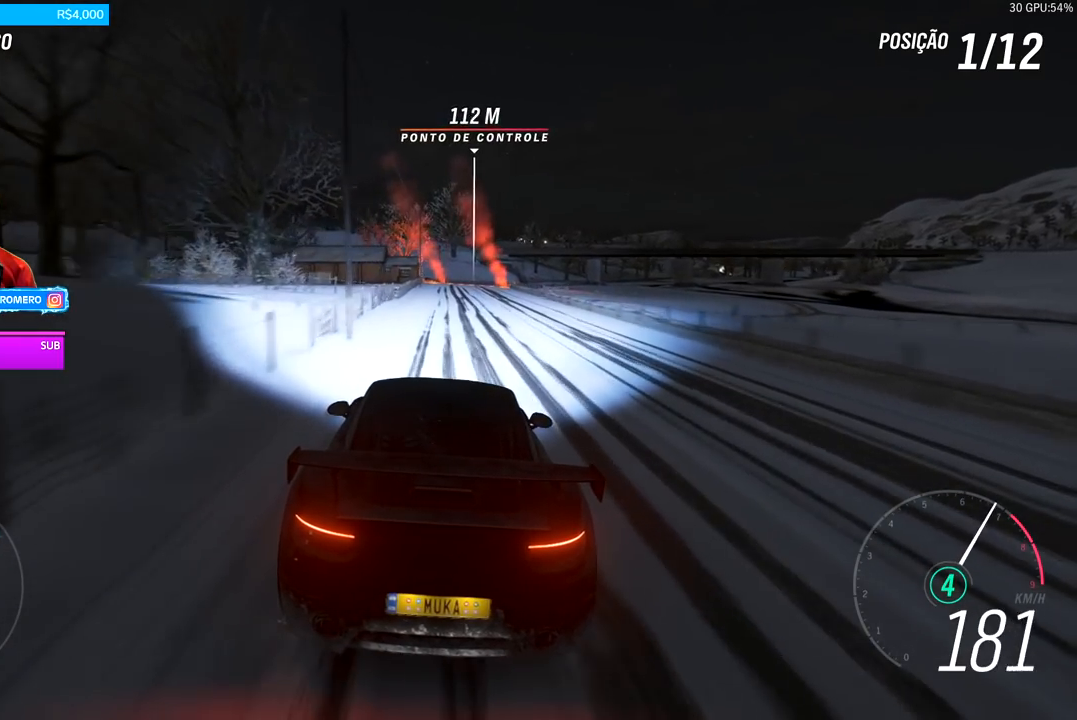
{"buttons": ["R2"], "left_stick": "right", "right_stick": "center", "events": [[234, "left_stick", "right"], [334, "left_stick", "center"], [501, "left_stick", "right"]]}
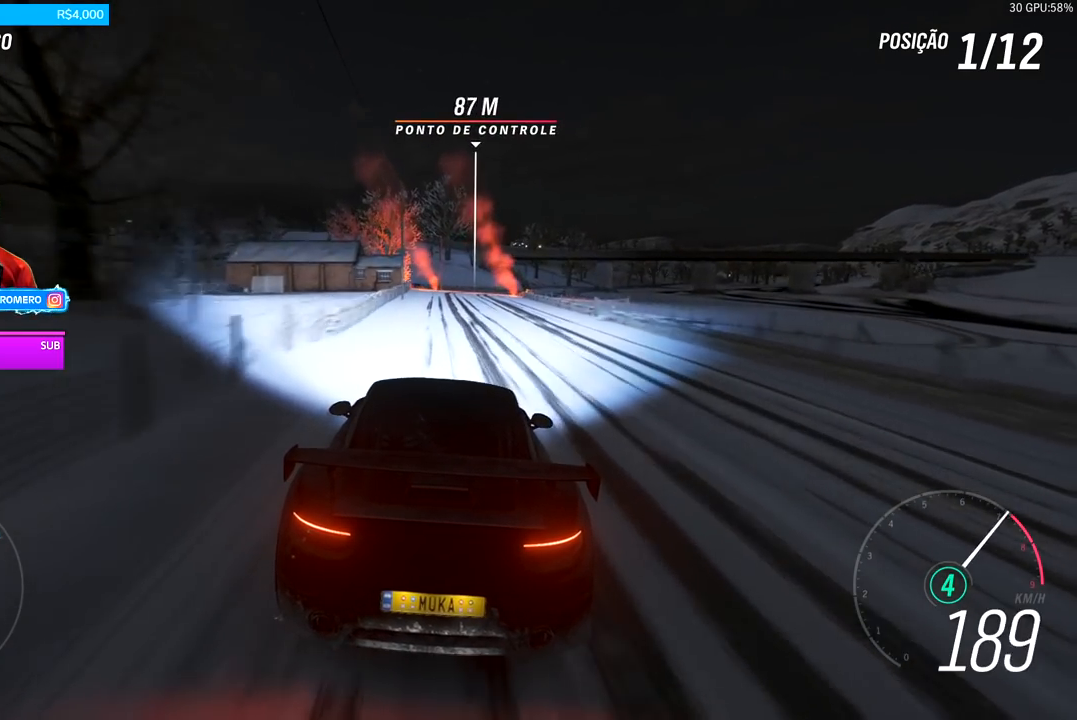
{"buttons": ["R2"], "left_stick": "right", "right_stick": "center", "events": [[133, "left_stick", "center"], [267, "left_stick", "right"]]}
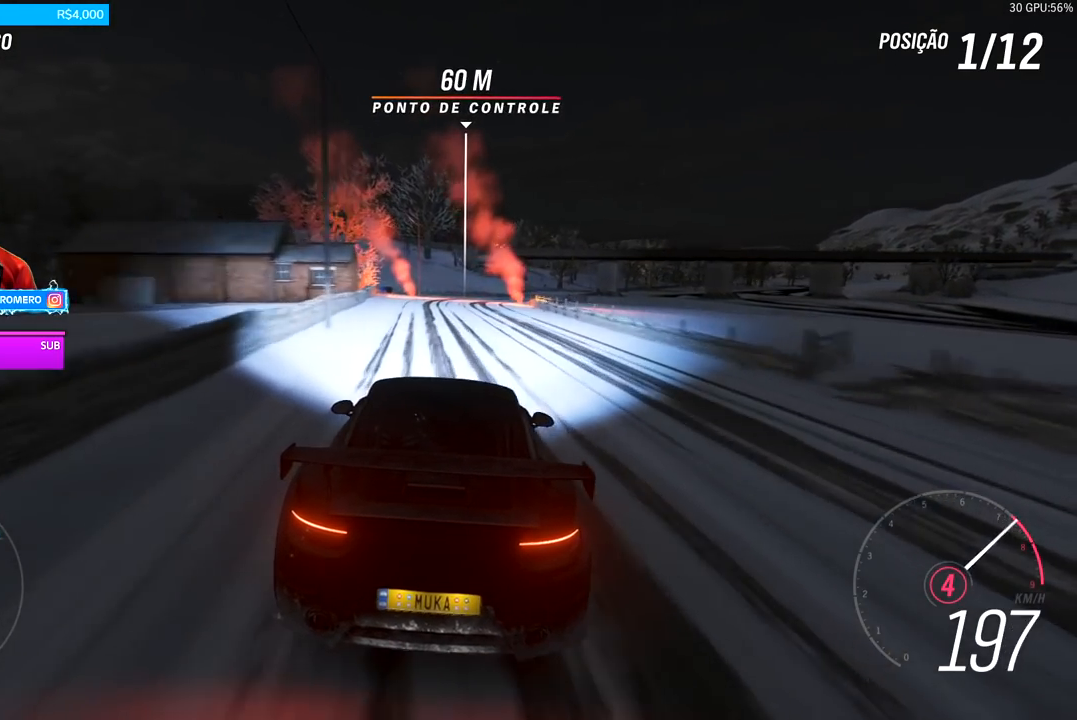
{"buttons": ["R2"], "left_stick": "center", "right_stick": "center", "events": [[17, "left_stick", "center"], [100, "A", "down"], [100, "B", "down"], [134, "left_stick", "right"], [200, "A", "up"], [200, "B", "up"], [401, "left_stick", "center"]]}
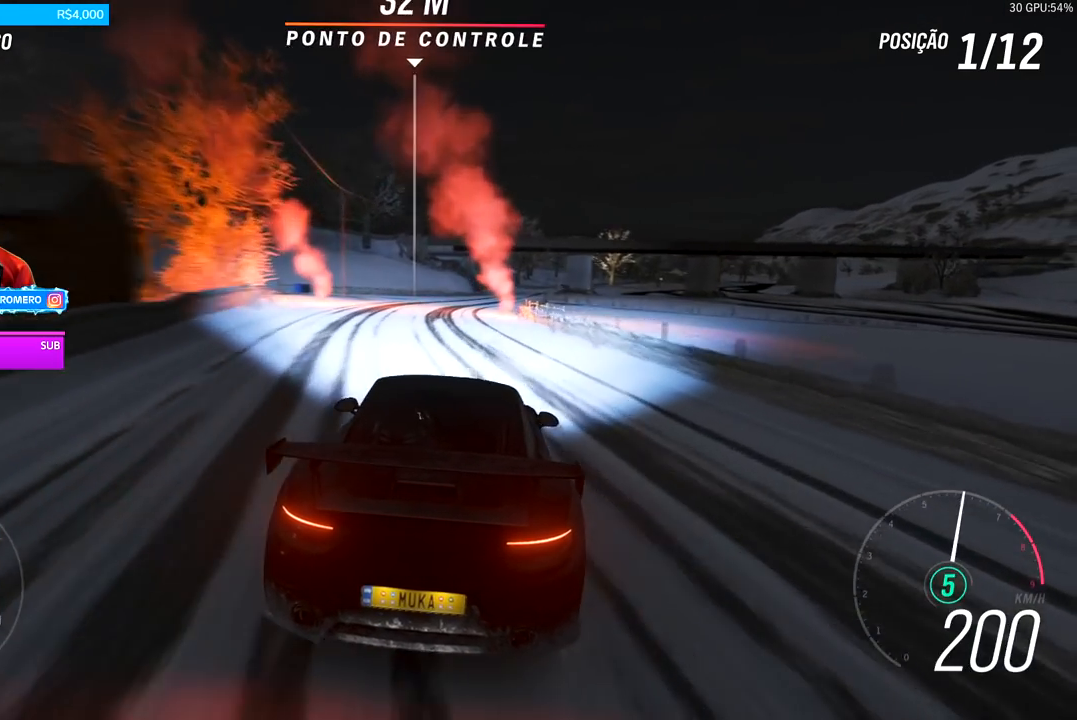
{"buttons": ["R2"], "left_stick": "center", "right_stick": "center", "events": []}
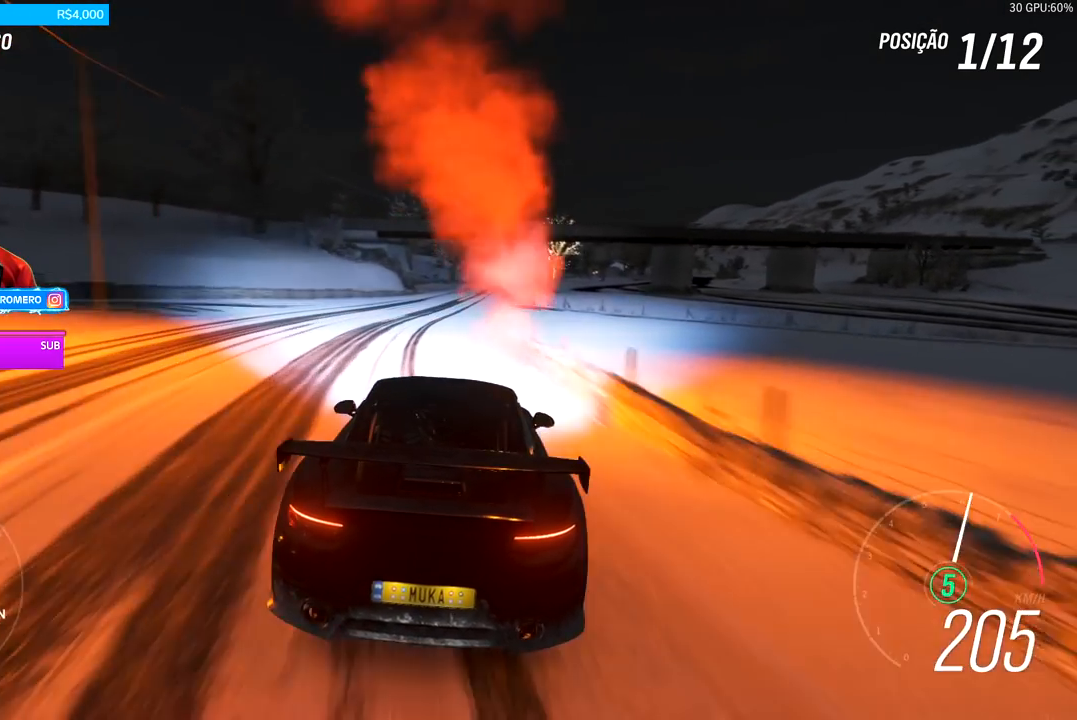
{"buttons": ["R2"], "left_stick": "center", "right_stick": "center", "events": []}
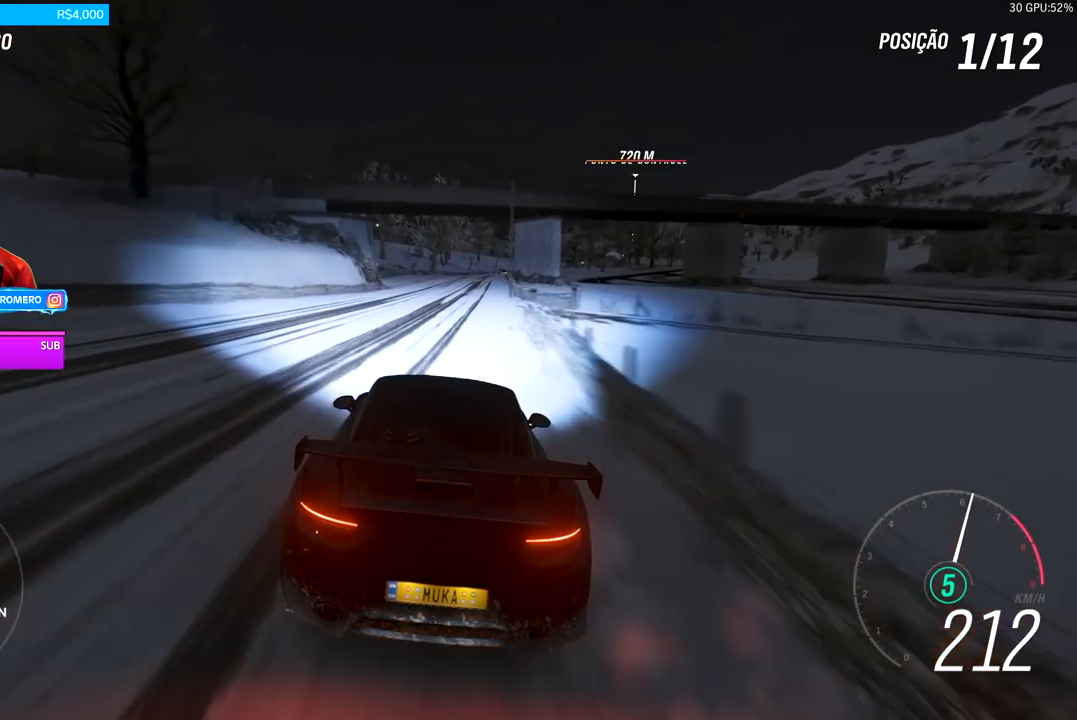
{"buttons": ["R2"], "left_stick": "right", "right_stick": "center", "events": [[167, "left_stick", "right"], [300, "left_stick", "center"], [467, "left_stick", "right"]]}
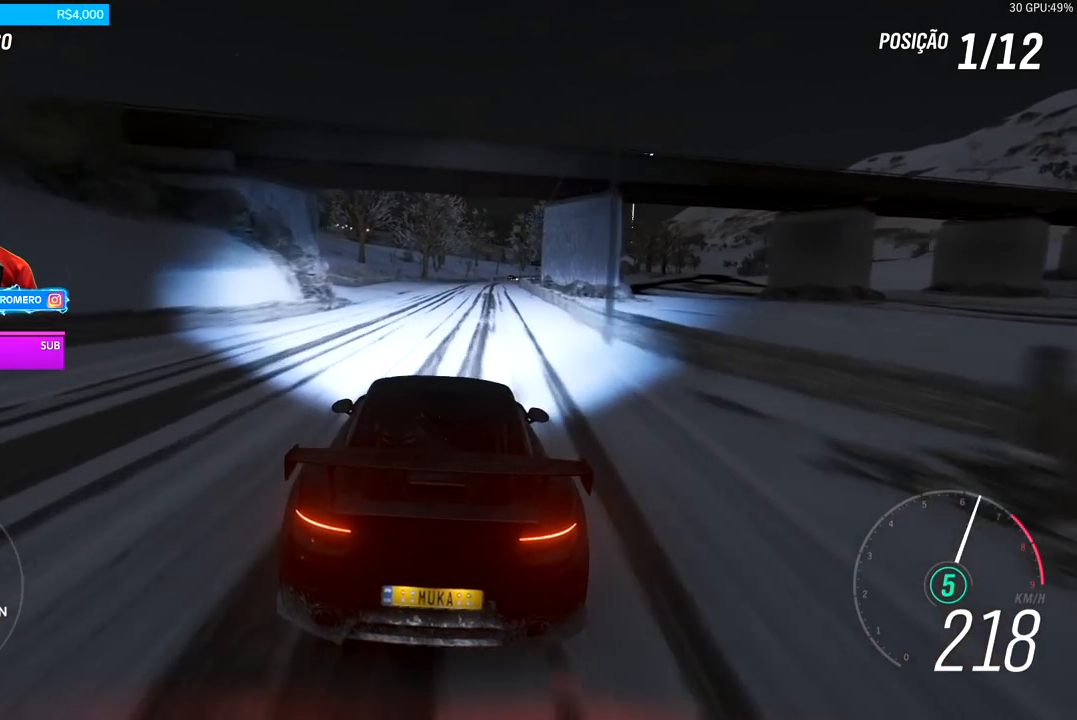
{"buttons": ["R2"], "left_stick": "center", "right_stick": "center", "events": [[167, "left_stick", "center"], [367, "left_stick", "right"], [467, "left_stick", "center"]]}
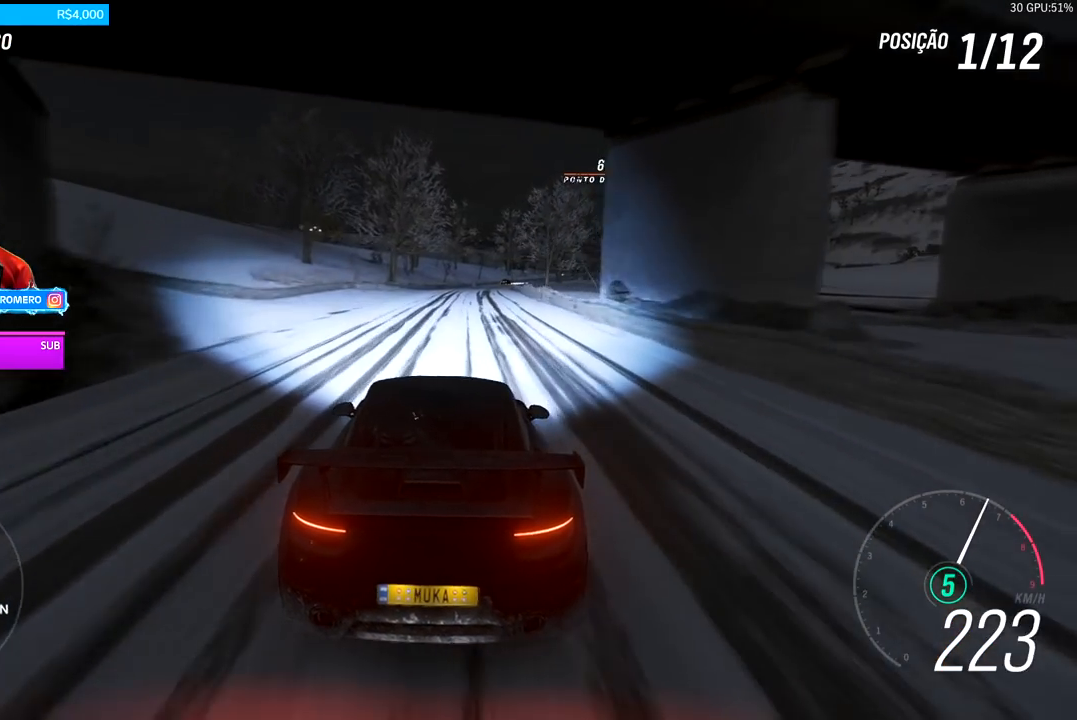
{"buttons": ["R2"], "left_stick": "center", "right_stick": "center", "events": [[167, "left_stick", "right"], [367, "left_stick", "center"]]}
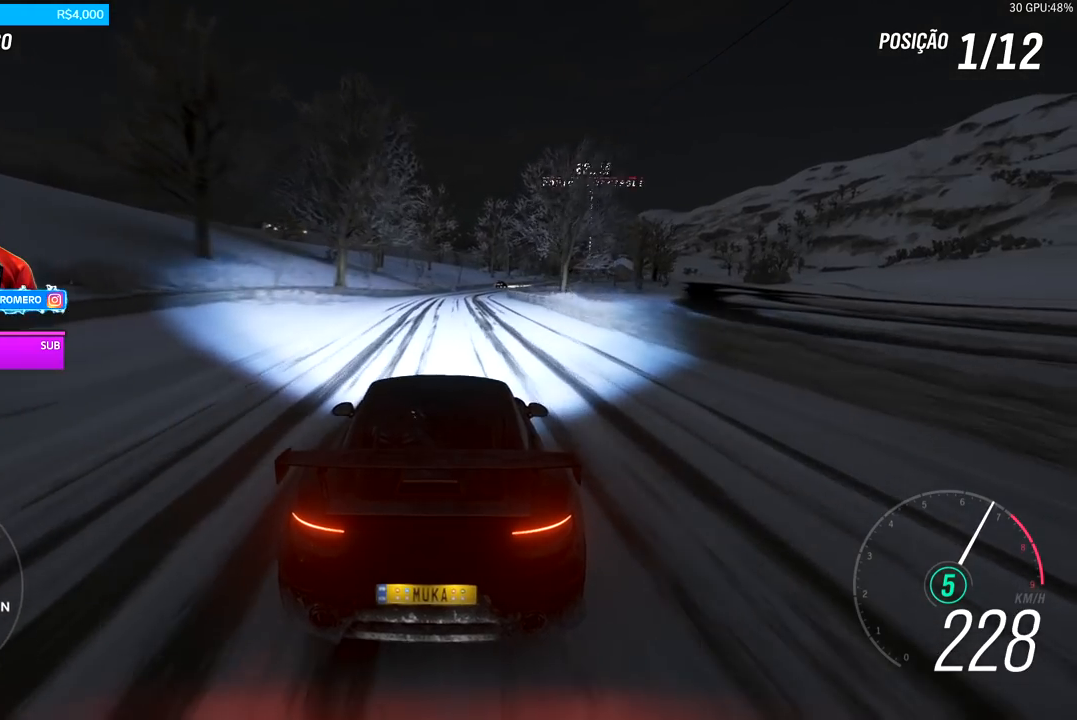
{"buttons": ["R2"], "left_stick": "right", "right_stick": "center", "events": [[34, "left_stick", "right"], [150, "left_stick", "center"], [334, "left_stick", "right"]]}
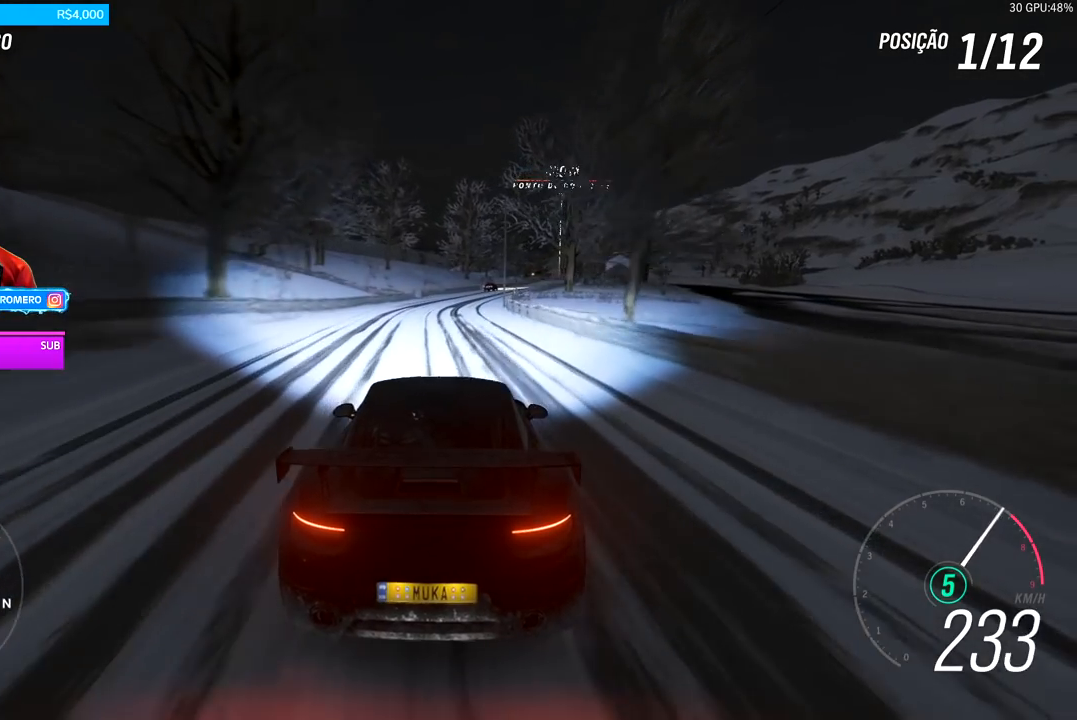
{"buttons": ["R2"], "left_stick": "center", "right_stick": "center", "events": [[66, "left_stick", "center"], [200, "left_stick", "right"], [467, "left_stick", "center"]]}
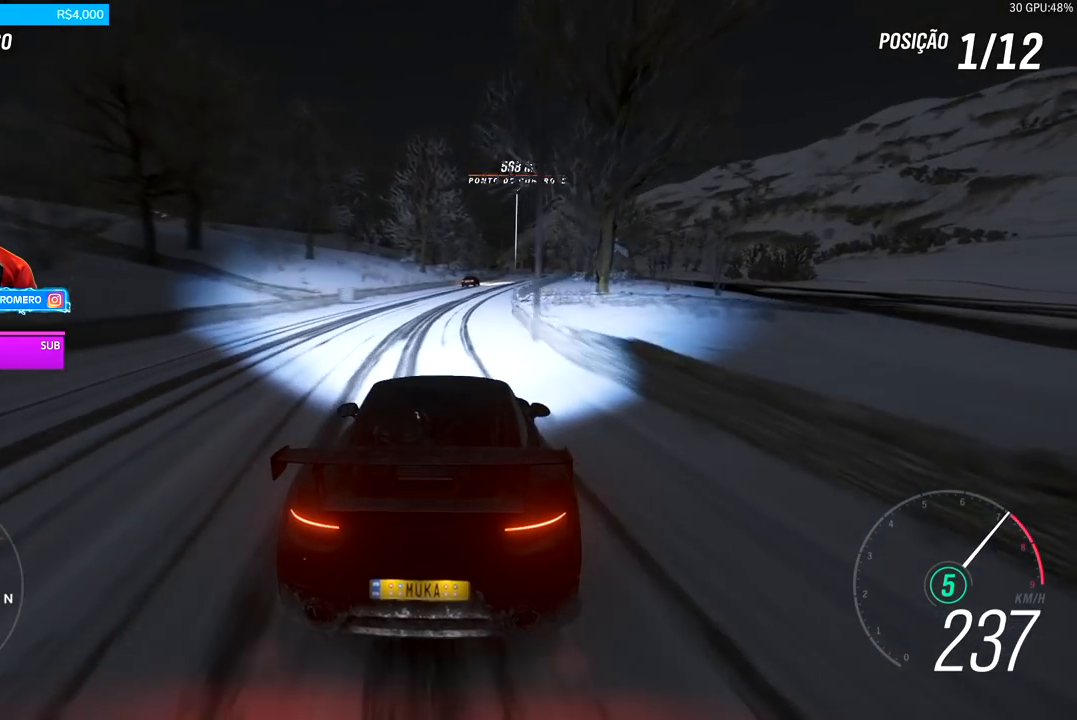
{"buttons": ["R2"], "left_stick": "center", "right_stick": "center", "events": [[117, "left_stick", "right"], [367, "left_stick", "center"]]}
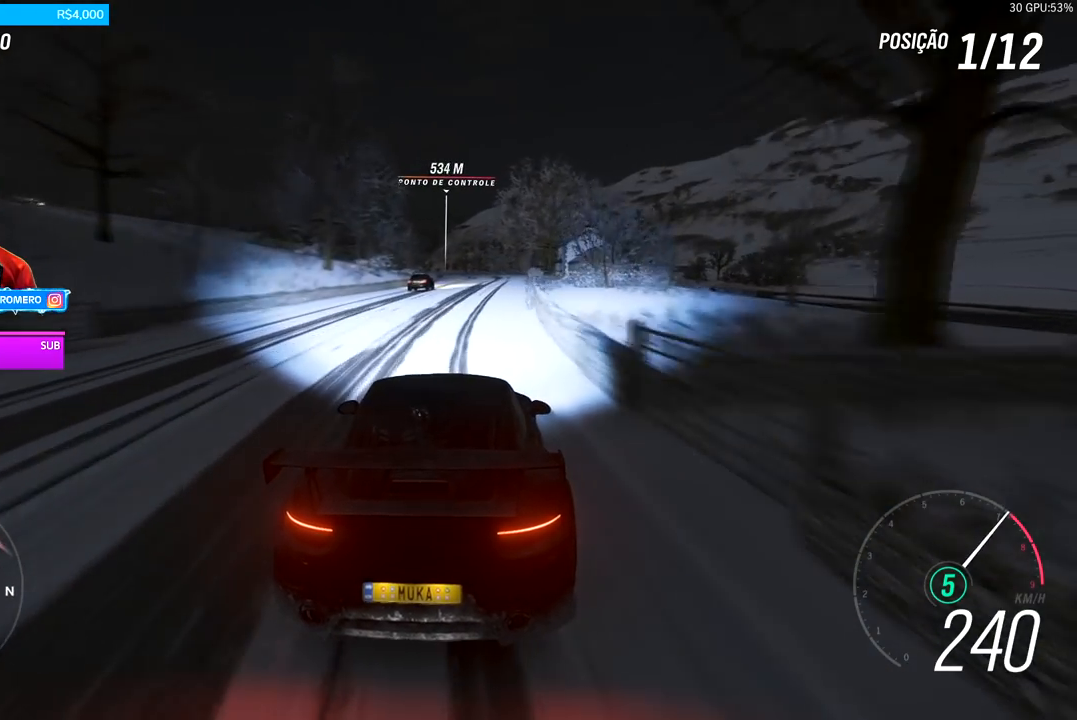
{"buttons": ["R2"], "left_stick": "center", "right_stick": "center", "events": [[250, "left_stick", "right"], [350, "left_stick", "center"]]}
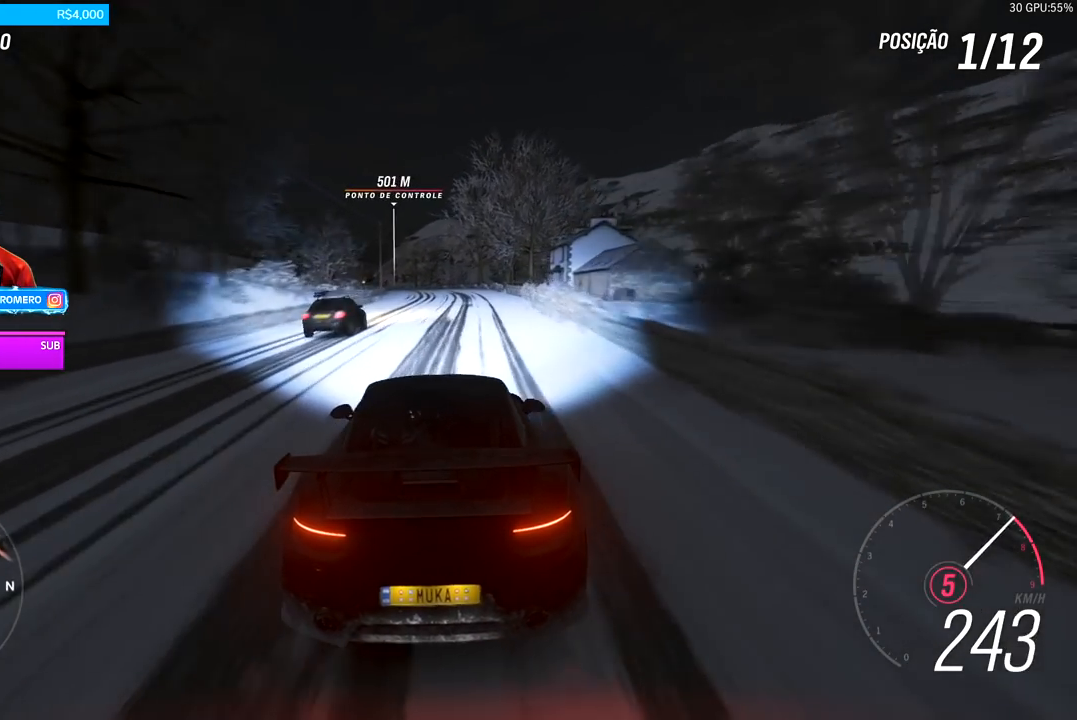
{"buttons": ["R2"], "left_stick": "left", "right_stick": "center", "events": [[100, "A", "down"], [100, "B", "down"], [100, "left_stick", "left"], [167, "left_stick", "down-left"], [200, "A", "up"], [200, "B", "up"], [301, "left_stick", "center"], [467, "left_stick", "left"]]}
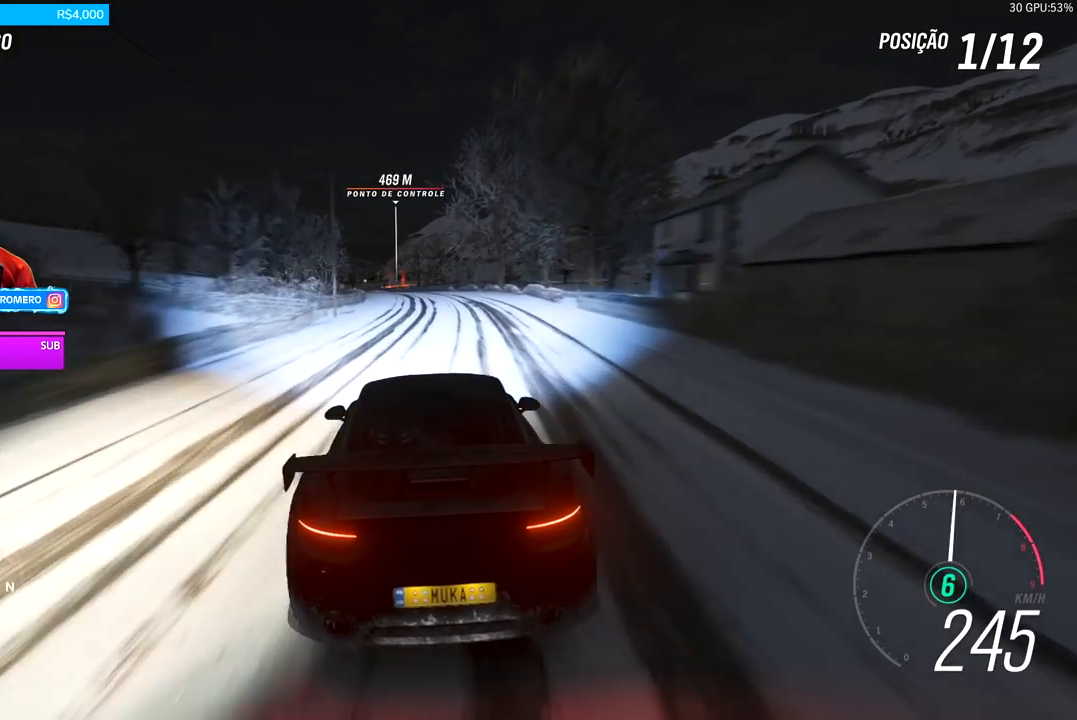
{"buttons": ["R2"], "left_stick": "left", "right_stick": "center", "events": [[184, "left_stick", "center"], [350, "left_stick", "left"]]}
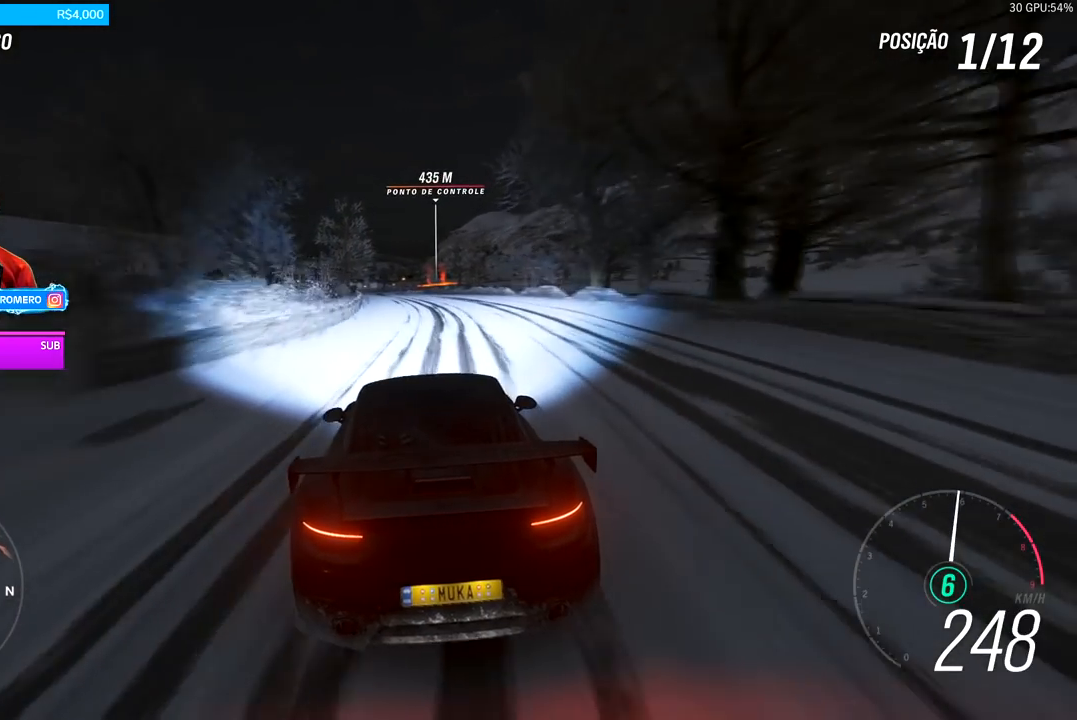
{"buttons": ["R2"], "left_stick": "center", "right_stick": "center", "events": [[16, "left_stick", "center"]]}
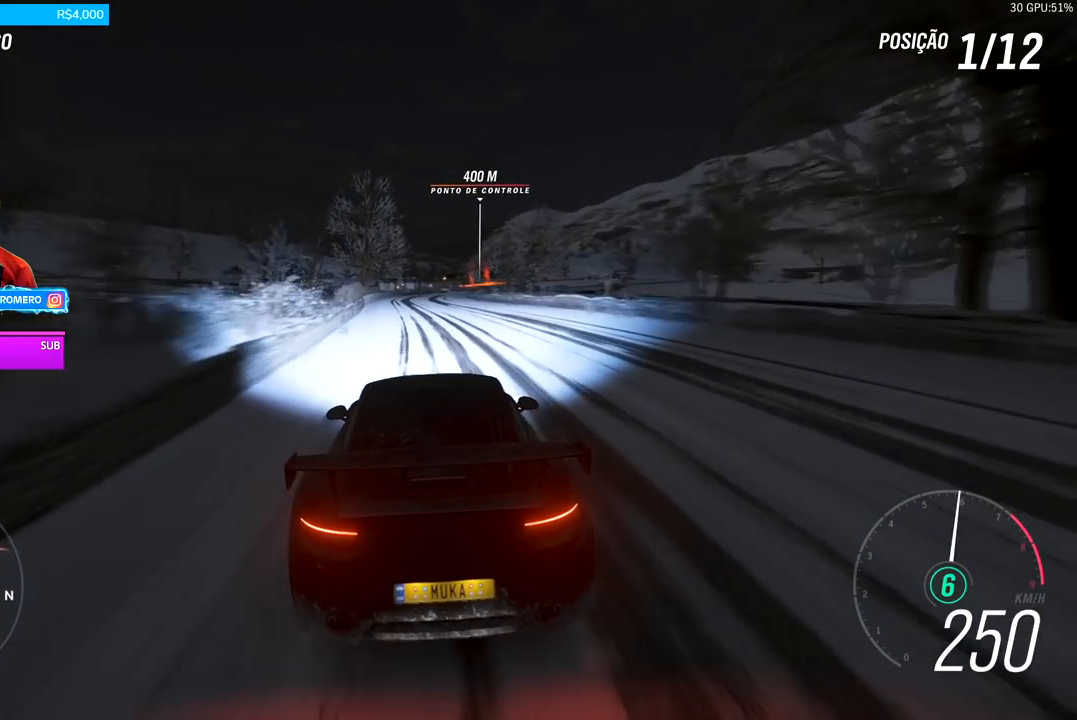
{"buttons": ["R2"], "left_stick": "center", "right_stick": "center", "events": [[384, "left_stick", "left"], [451, "left_stick", "center"]]}
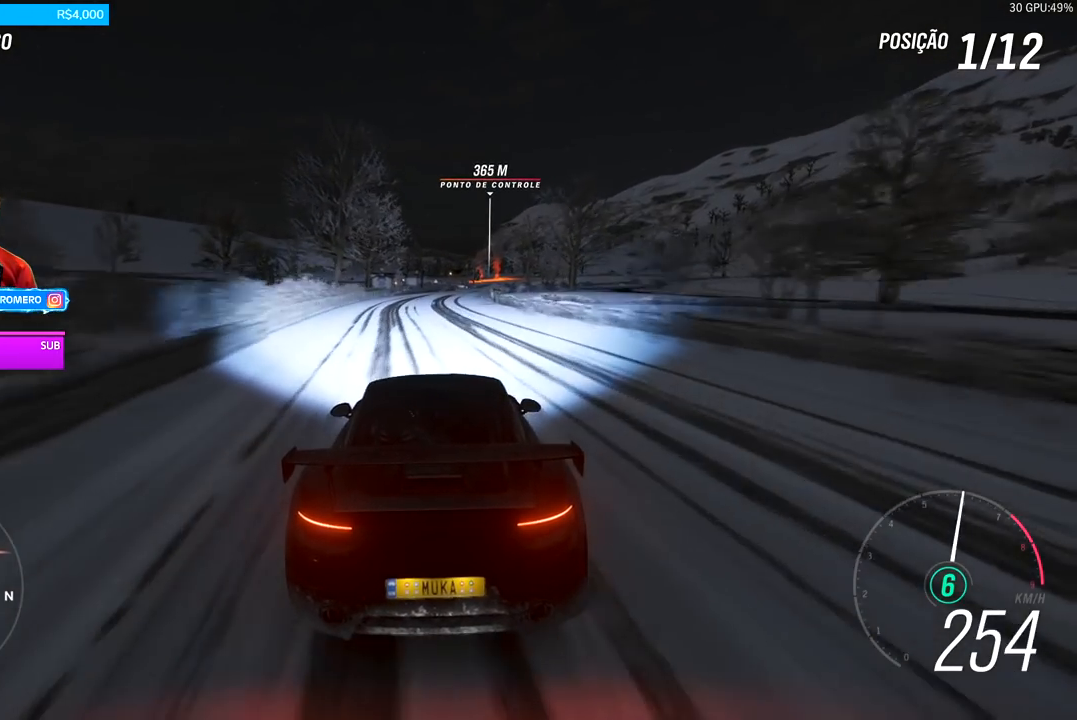
{"buttons": ["R2"], "left_stick": "center", "right_stick": "center", "events": [[216, "left_stick", "right"], [450, "left_stick", "center"]]}
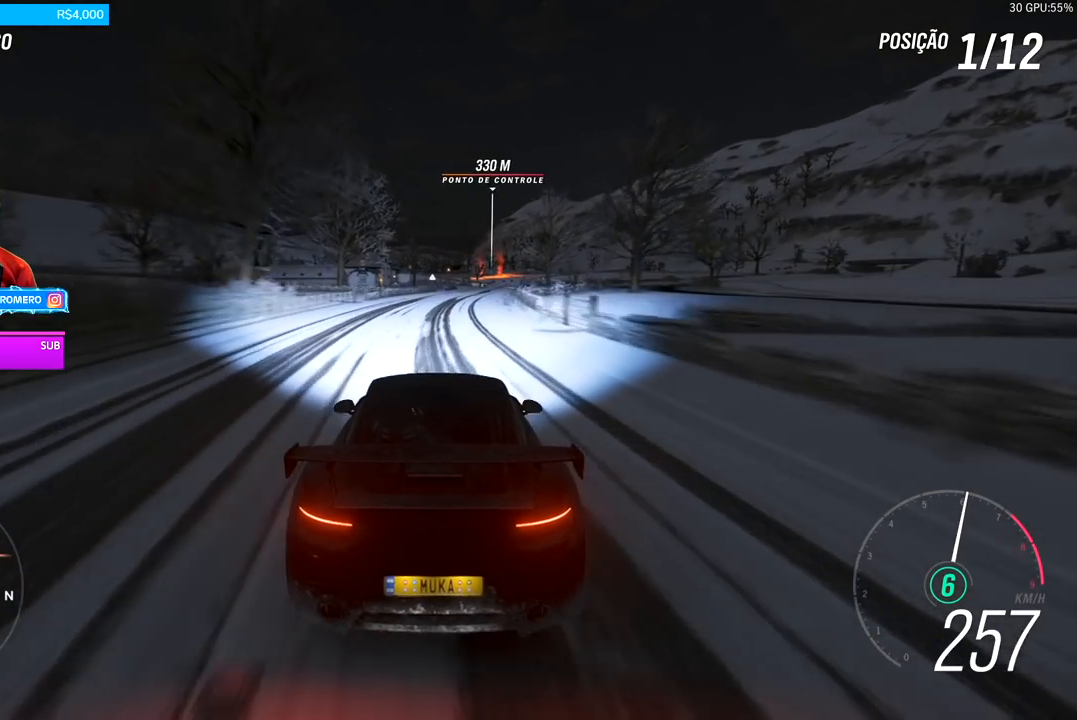
{"buttons": ["R2"], "left_stick": "center", "right_stick": "center", "events": [[150, "left_stick", "right"], [300, "left_stick", "center"]]}
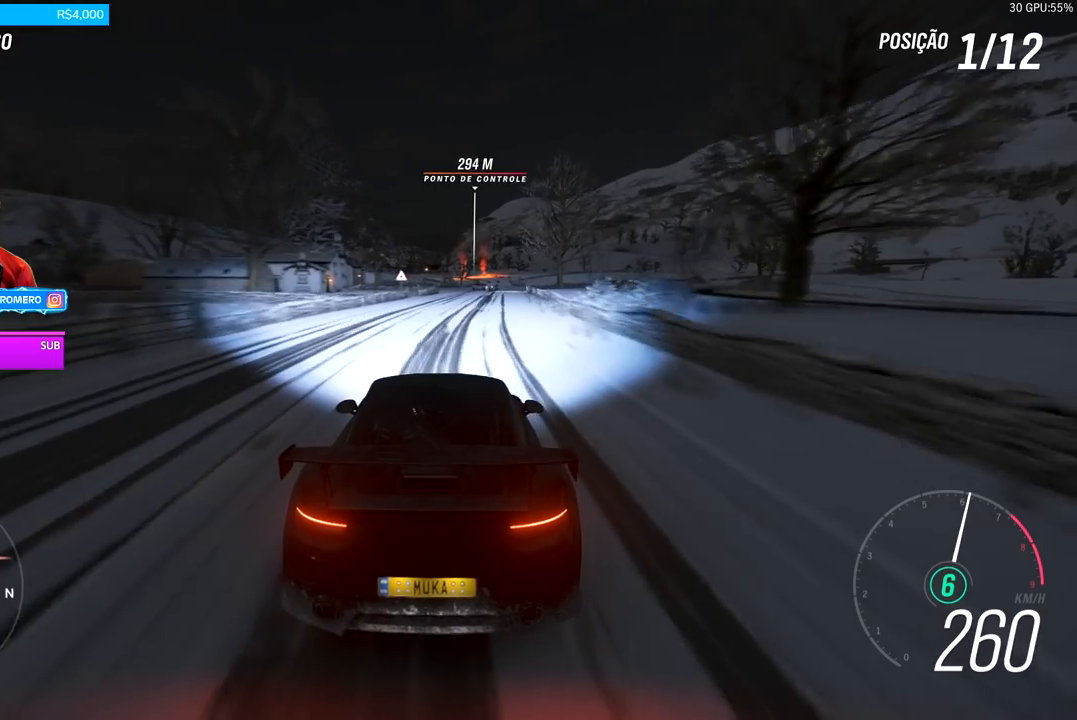
{"buttons": ["R2"], "left_stick": "center", "right_stick": "center", "events": [[16, "left_stick", "right"], [250, "left_stick", "center"]]}
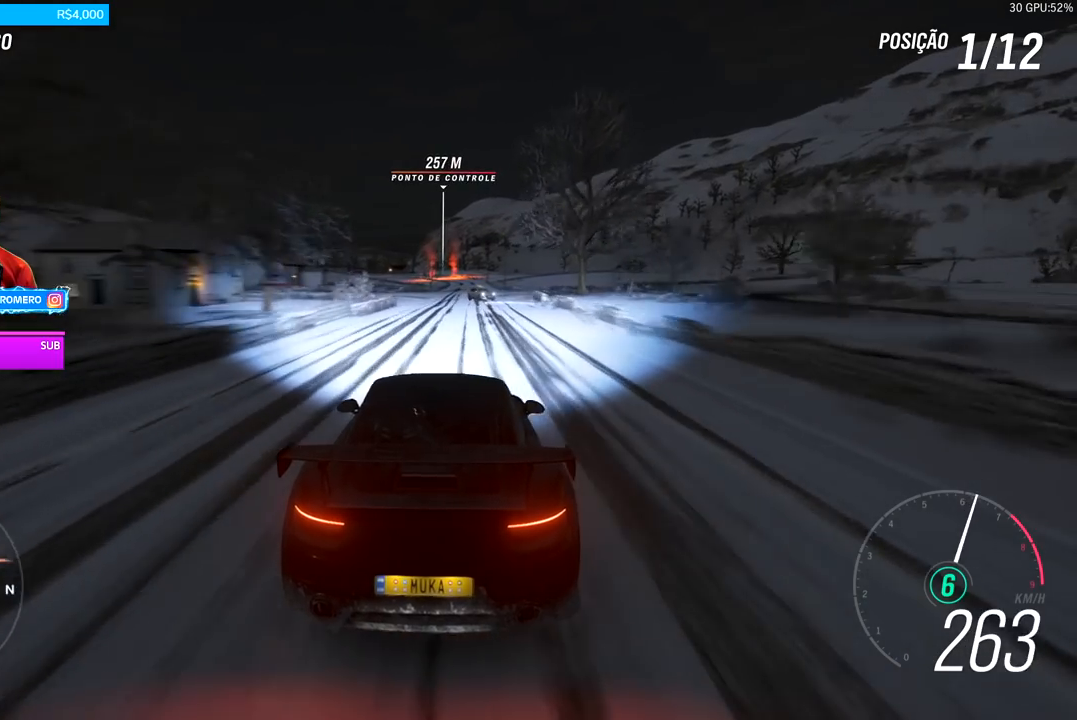
{"buttons": ["R2"], "left_stick": "center", "right_stick": "center", "events": []}
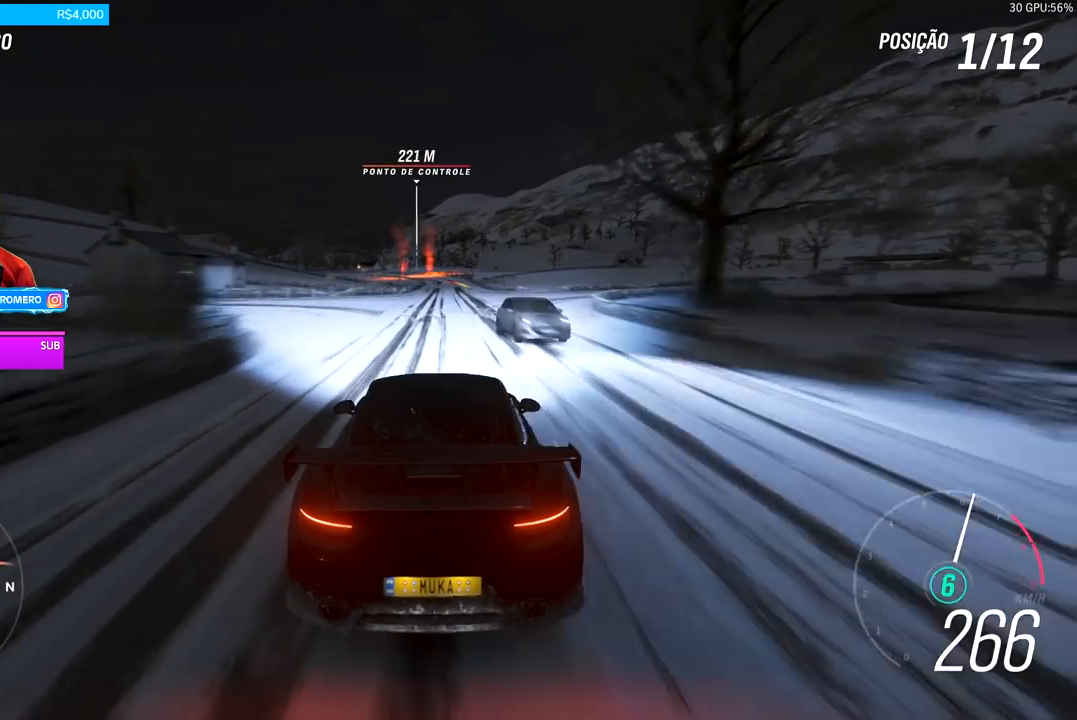
{"buttons": ["R2"], "left_stick": "right", "right_stick": "center", "events": [[400, "left_stick", "right"]]}
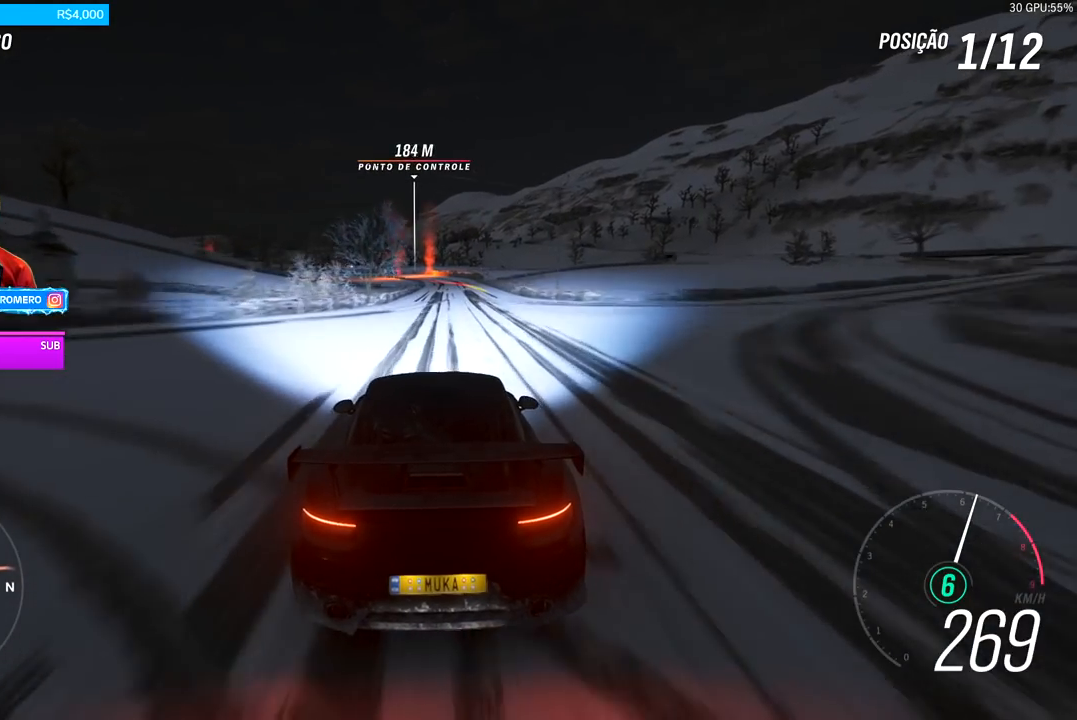
{"buttons": ["R2"], "left_stick": "center", "right_stick": "center", "events": [[100, "left_stick", "center"]]}
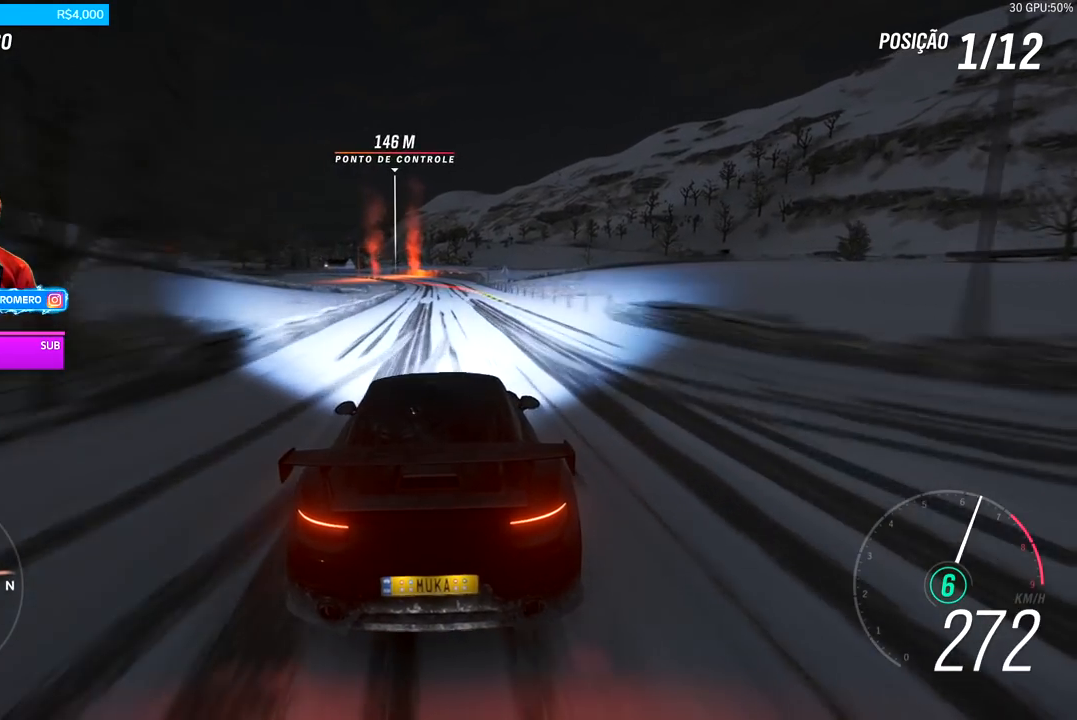
{"buttons": ["L2"], "left_stick": "left", "right_stick": "center", "events": [[33, "R2", "up"], [66, "L2", "down"], [216, "L2", "up"], [300, "R2", "down"], [333, "X", "down"], [350, "A", "down"], [400, "L2", "down"], [417, "left_stick", "left"], [467, "A", "up"], [467, "X", "up"], [500, "R2", "up"]]}
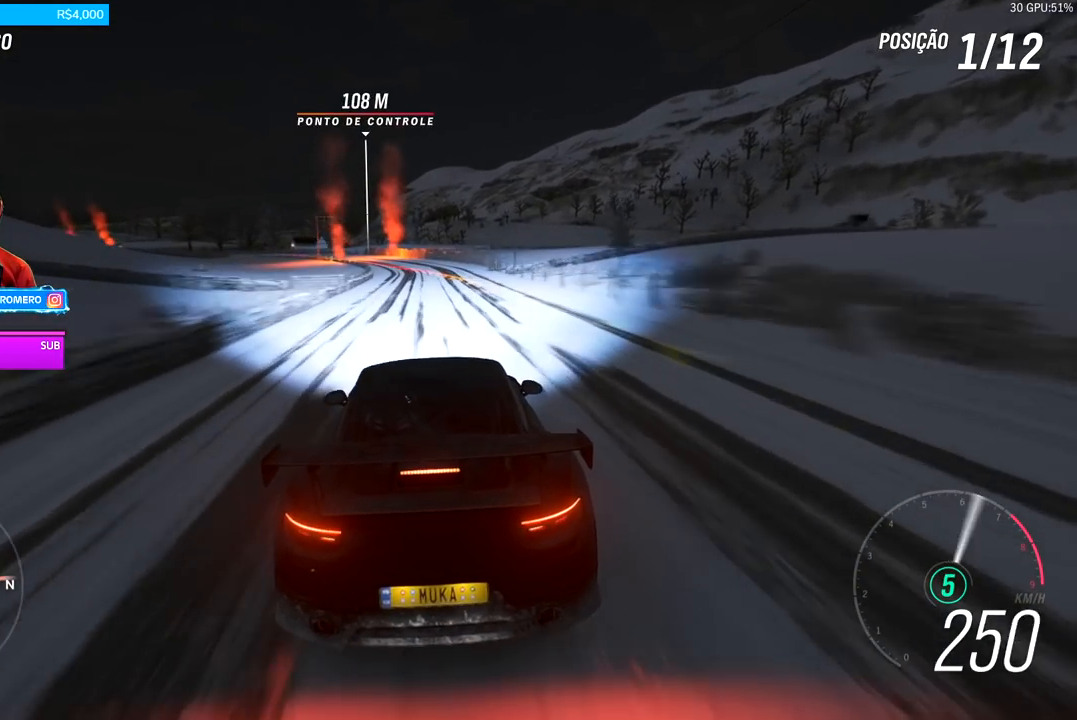
{"buttons": [], "left_stick": "left", "right_stick": "center", "events": [[67, "L2", "up"], [184, "L2", "down"], [334, "L2", "up"]]}
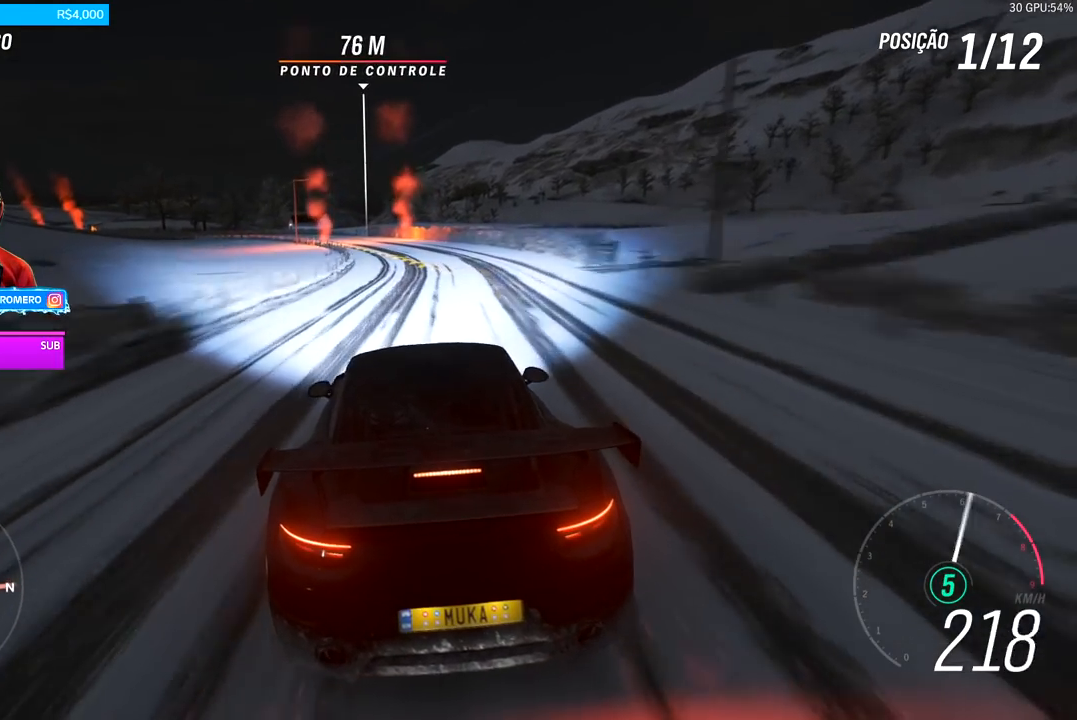
{"buttons": [], "left_stick": "left", "right_stick": "center", "events": [[266, "R2", "down"], [266, "left_stick", "center"], [400, "left_stick", "left"], [433, "R2", "up"]]}